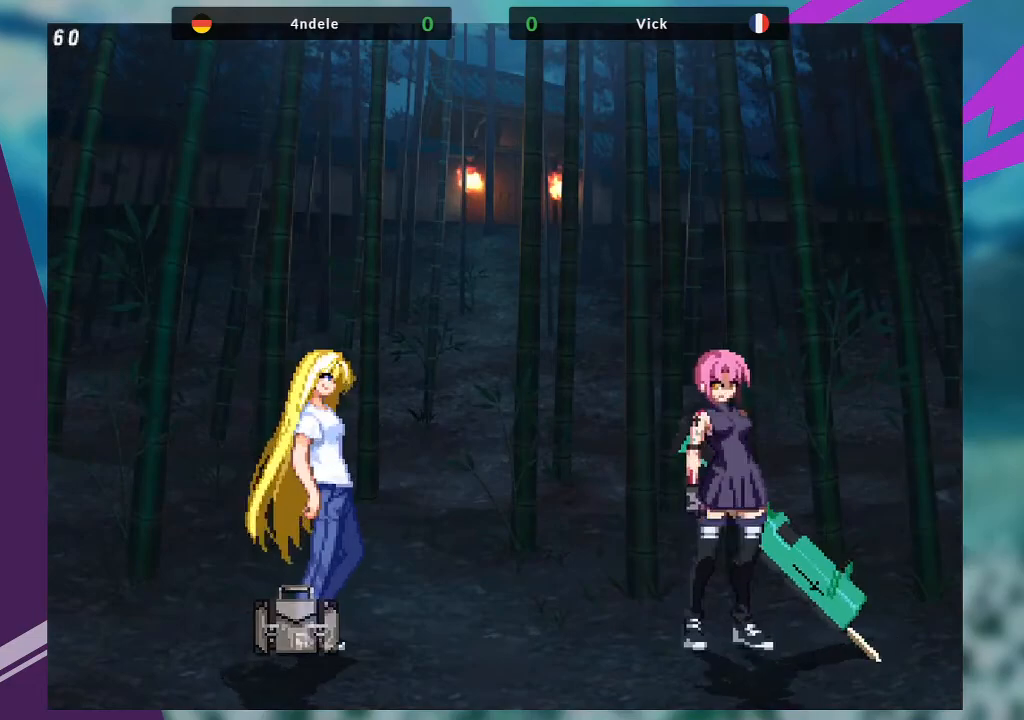
Gameplay with a controller (arcade stick); each line is a JSON object with the inputs held at the frame after it. "events" lists button and stick changes between this image and that frame as [ms after this image, input, new state], when the widget could be followed in between. Not read: L3 R3.
{"buttons": [], "left_stick": "left", "events": [[333, "left_stick", "left"]]}
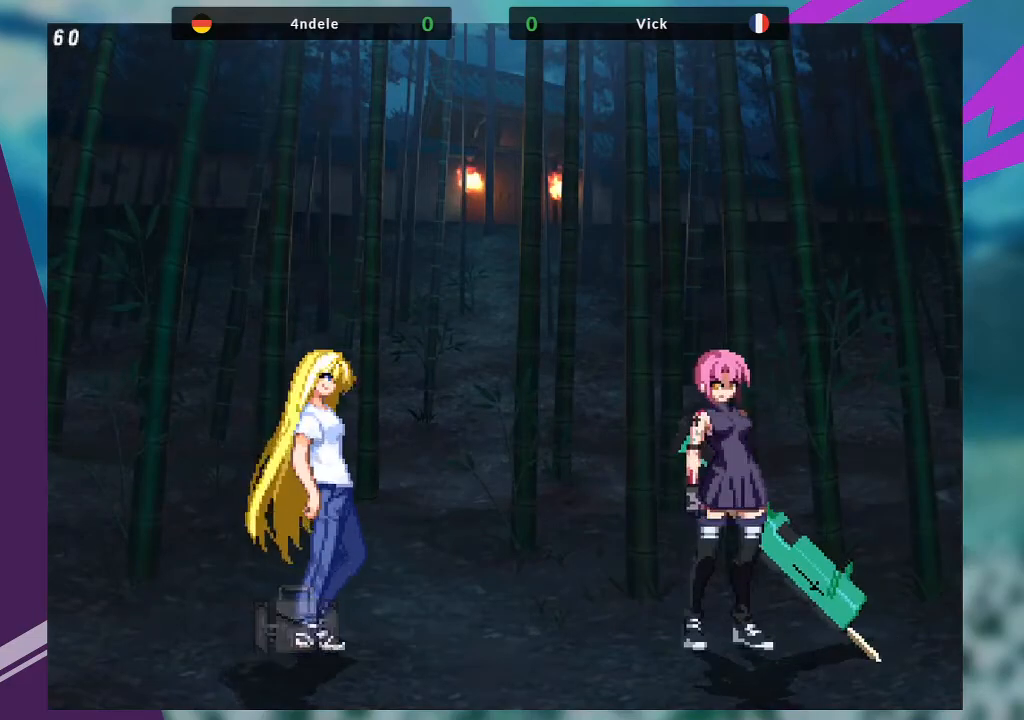
{"buttons": [], "left_stick": "center", "events": [[200, "left_stick", "center"]]}
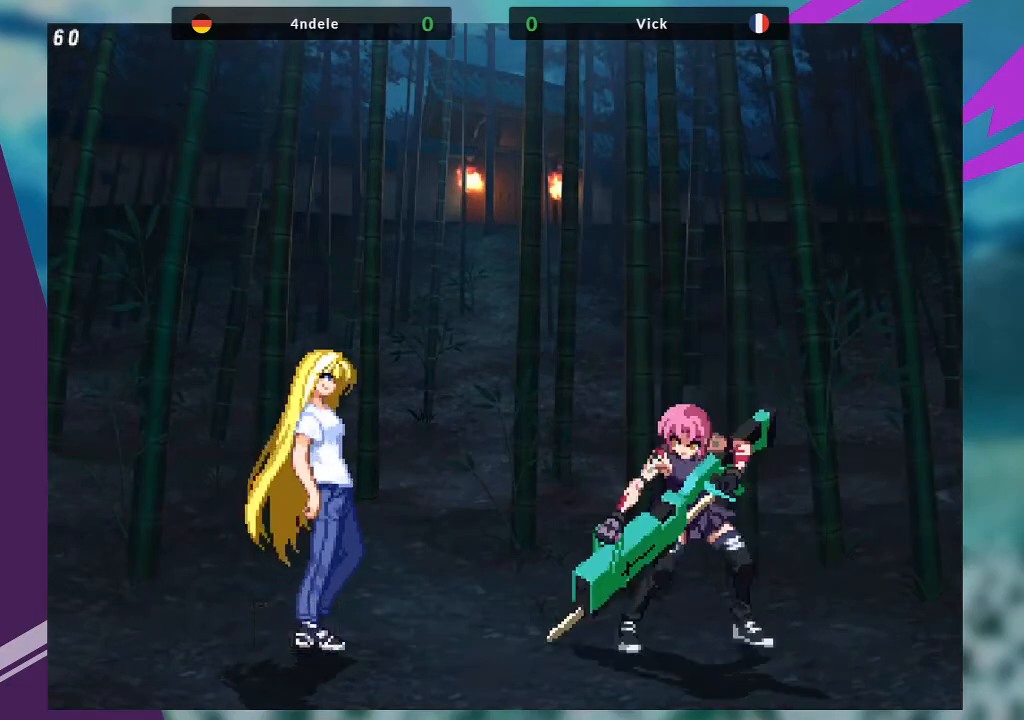
{"buttons": [], "left_stick": "center", "events": []}
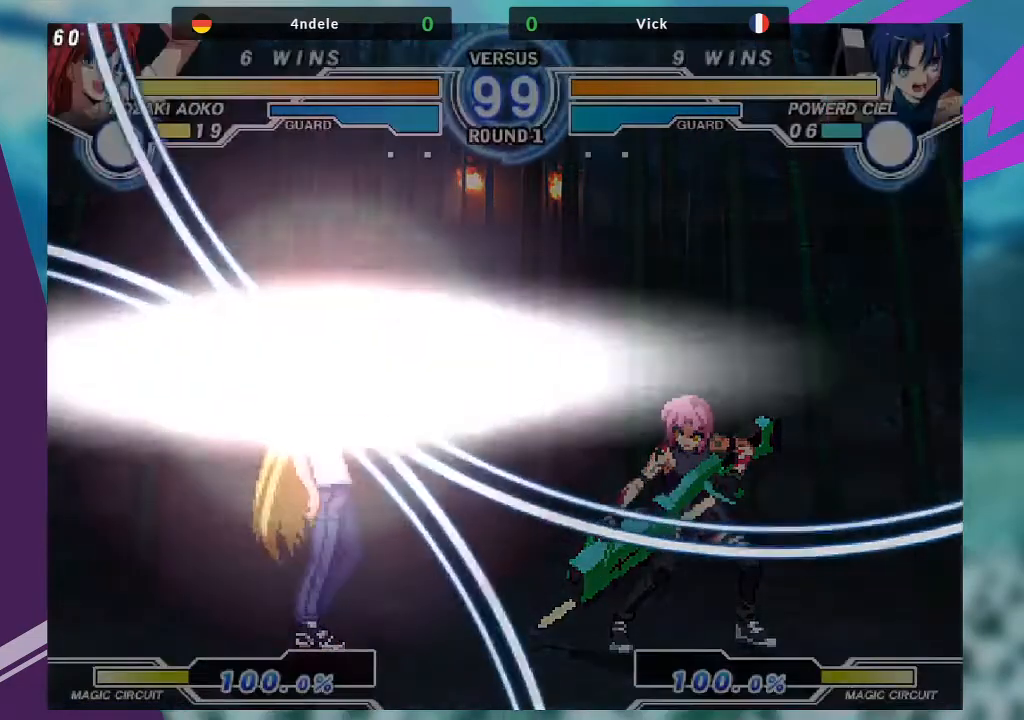
{"buttons": [], "left_stick": "center", "events": []}
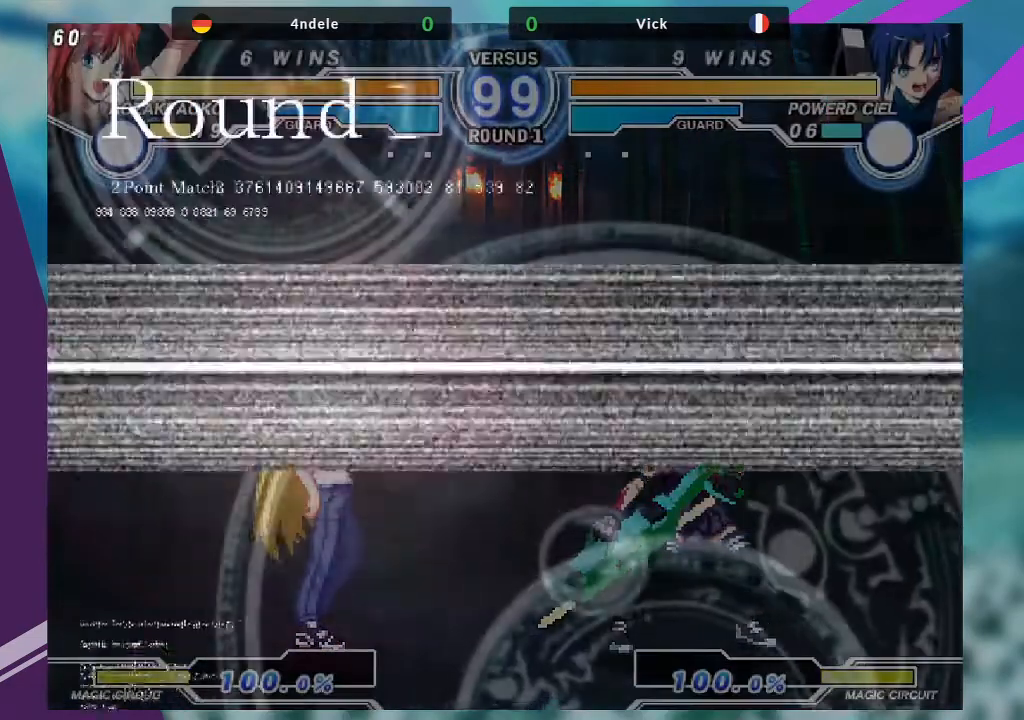
{"buttons": [], "left_stick": "center", "events": []}
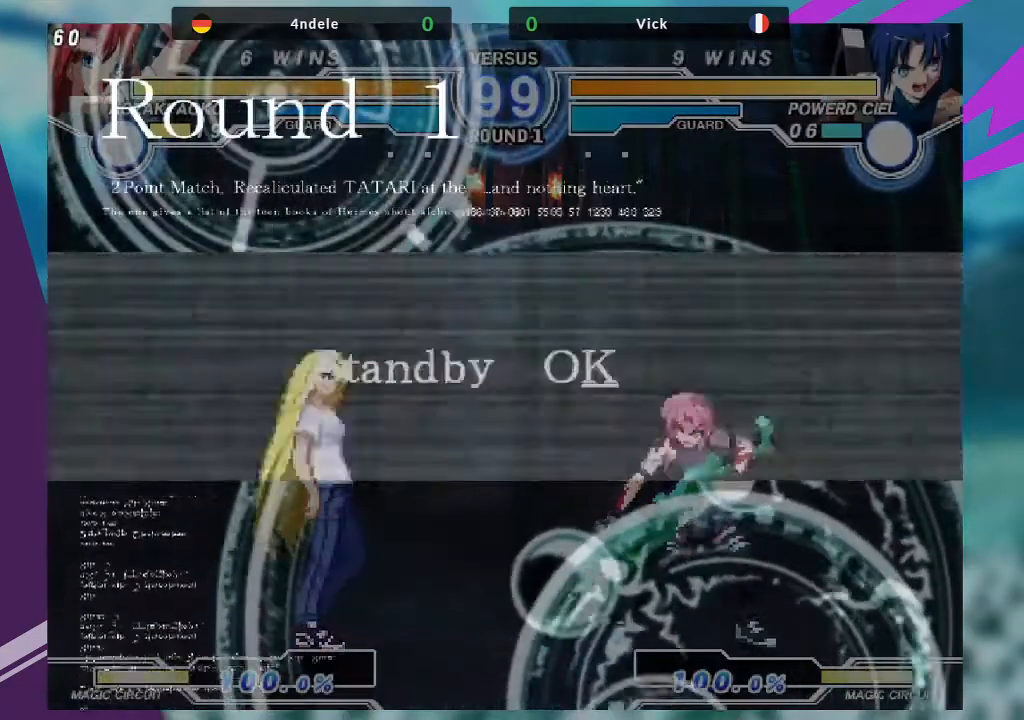
{"buttons": [], "left_stick": "center", "events": [[234, "left_stick", "up-left"], [467, "left_stick", "center"]]}
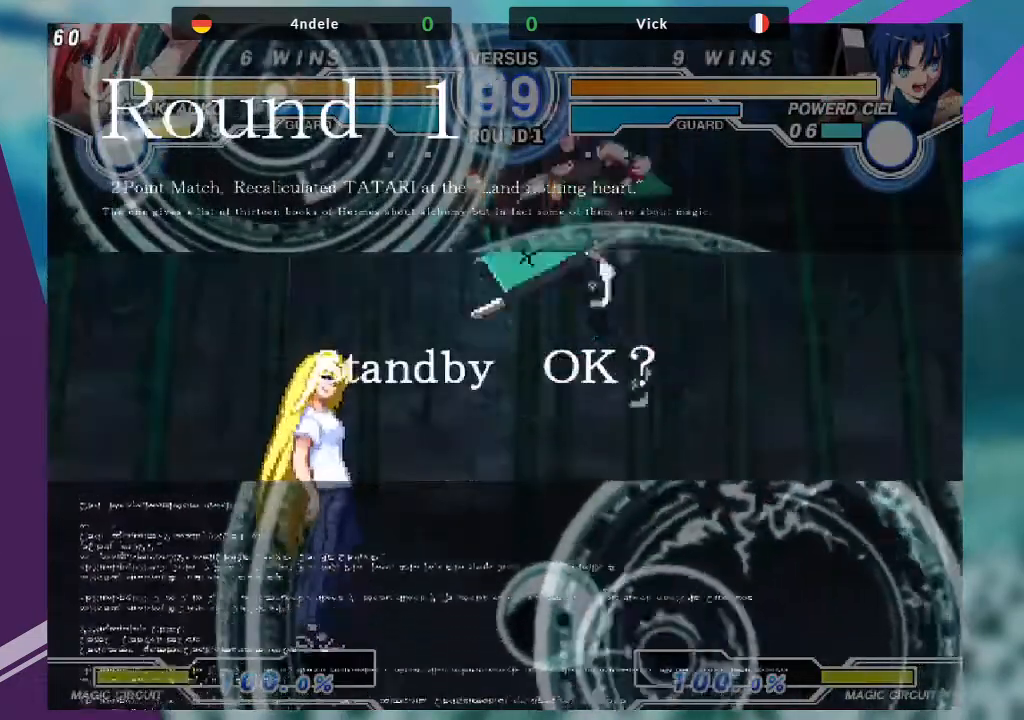
{"buttons": [], "left_stick": "center", "events": [[166, "left_stick", "right"], [233, "left_stick", "center"], [300, "left_stick", "right"], [500, "left_stick", "center"]]}
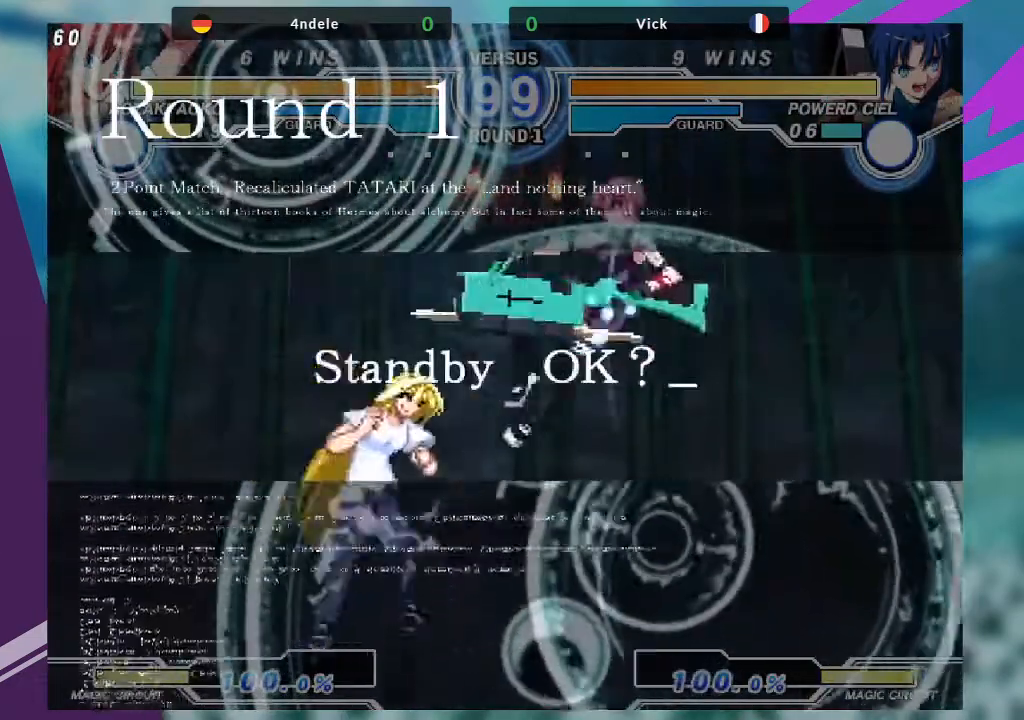
{"buttons": [], "left_stick": "up-left", "events": [[34, "SQUARE", "down"], [167, "SQUARE", "up"], [367, "left_stick", "left"], [501, "left_stick", "up-left"]]}
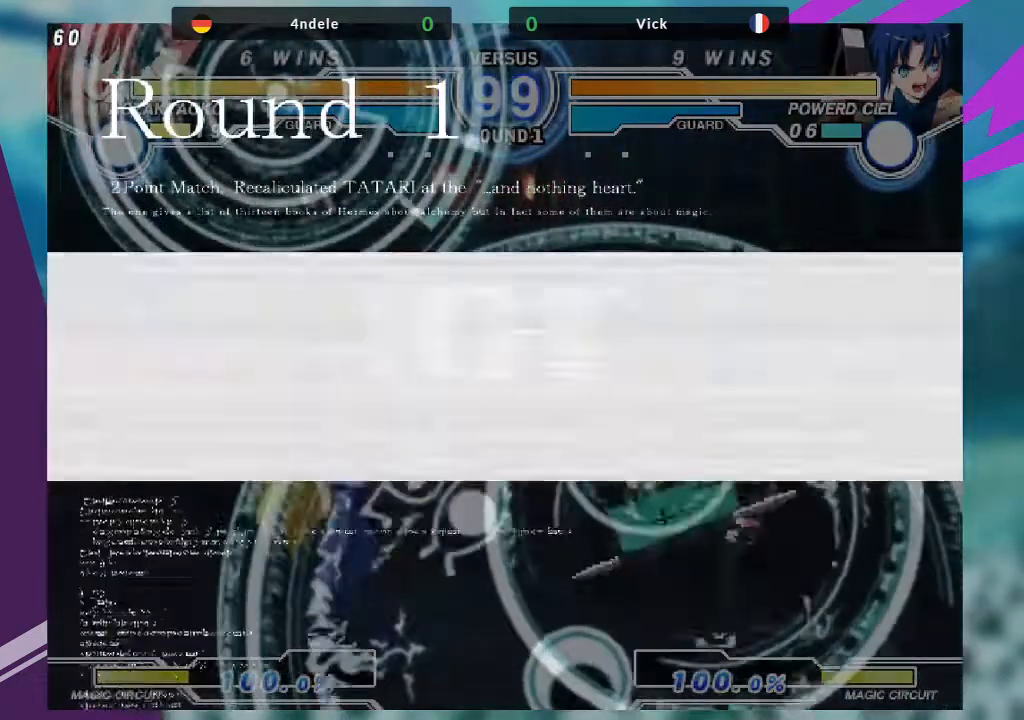
{"buttons": [], "left_stick": "center", "events": [[233, "left_stick", "center"]]}
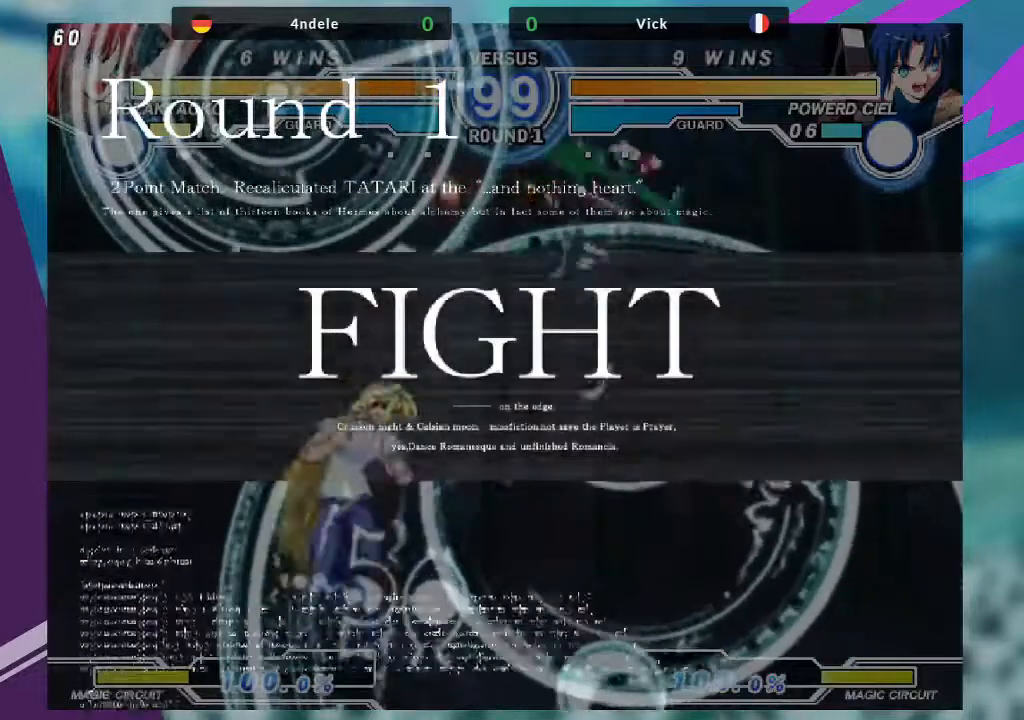
{"buttons": [], "left_stick": "center", "events": [[67, "left_stick", "right"], [200, "left_stick", "center"]]}
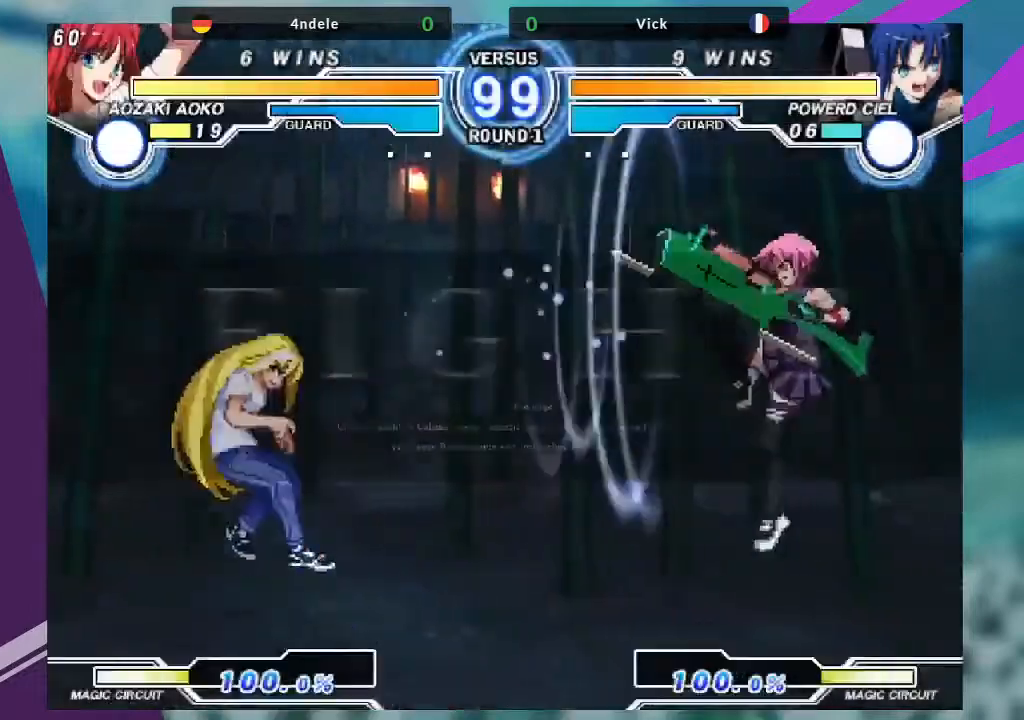
{"buttons": [], "left_stick": "left", "events": [[66, "left_stick", "left"], [166, "left_stick", "center"], [233, "left_stick", "left"]]}
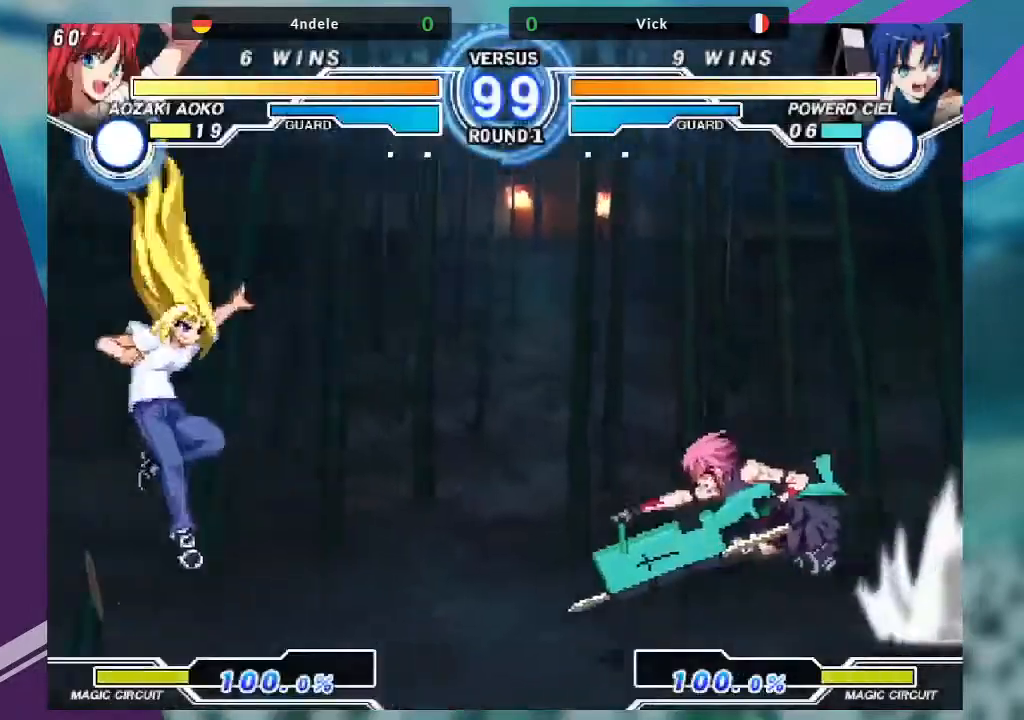
{"buttons": [], "left_stick": "center", "events": [[134, "left_stick", "center"], [200, "TRIANGLE", "down"], [367, "TRIANGLE", "up"]]}
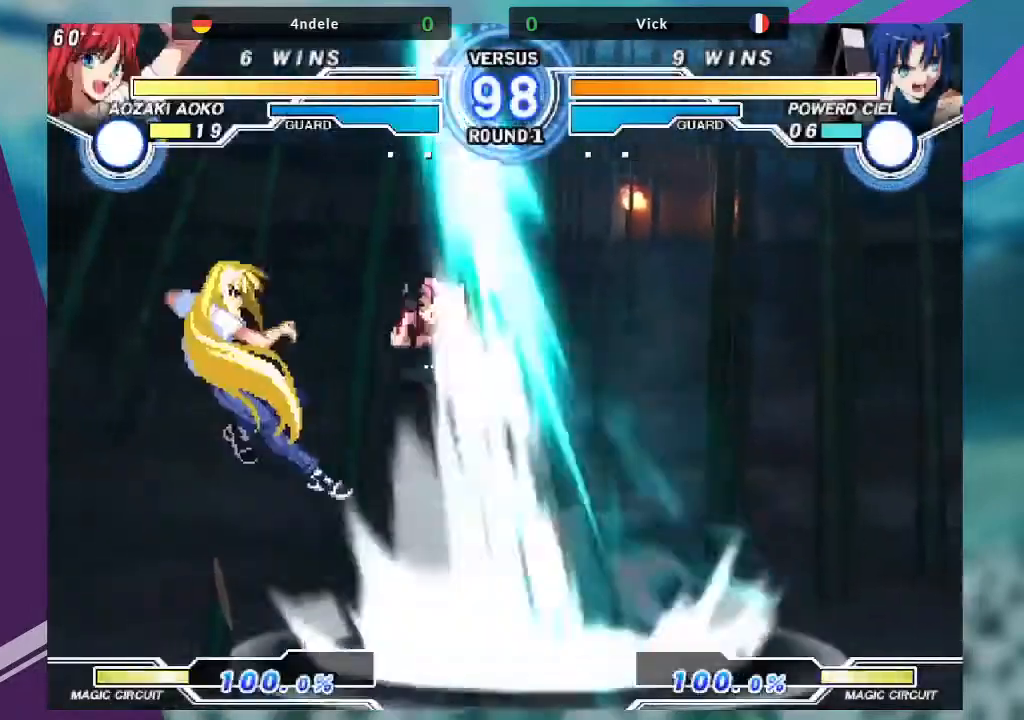
{"buttons": [], "left_stick": "center", "events": [[433, "left_stick", "right"], [500, "left_stick", "center"]]}
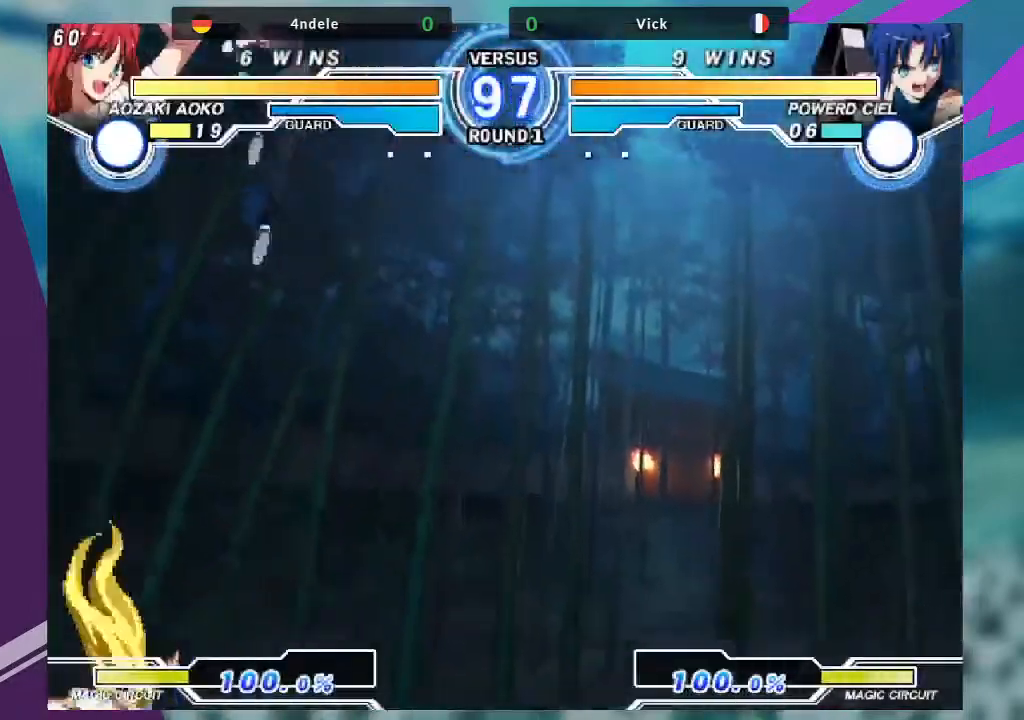
{"buttons": [], "left_stick": "center", "events": [[100, "left_stick", "right"], [300, "left_stick", "center"]]}
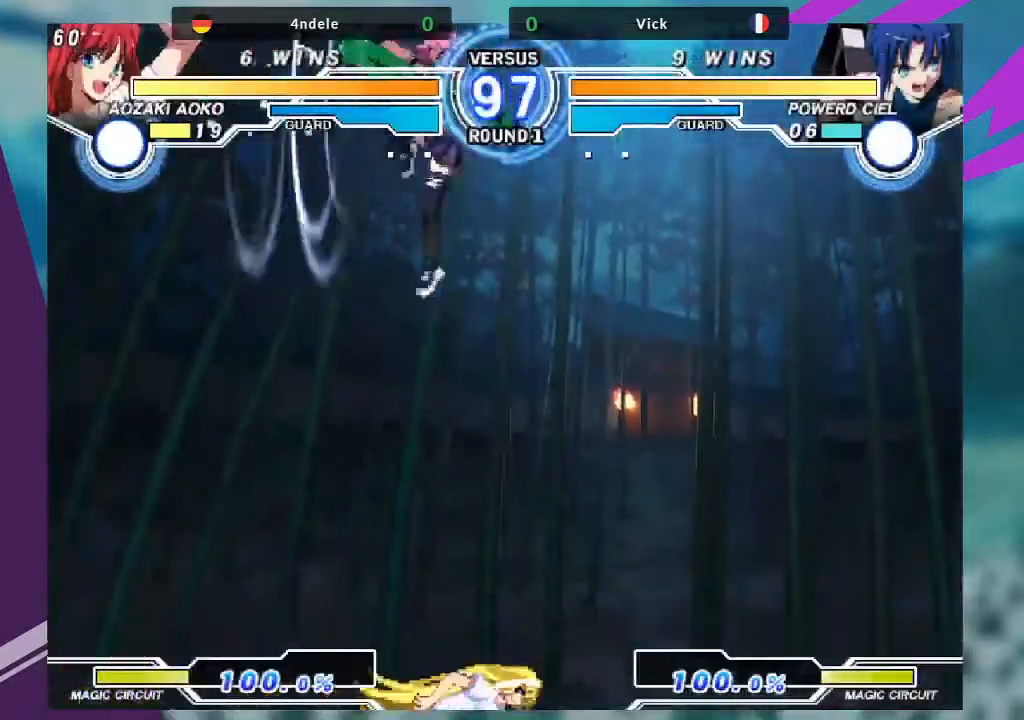
{"buttons": [], "left_stick": "down-left", "events": [[33, "R1", "down"], [133, "R1", "up"], [300, "left_stick", "down"], [367, "left_stick", "down-left"]]}
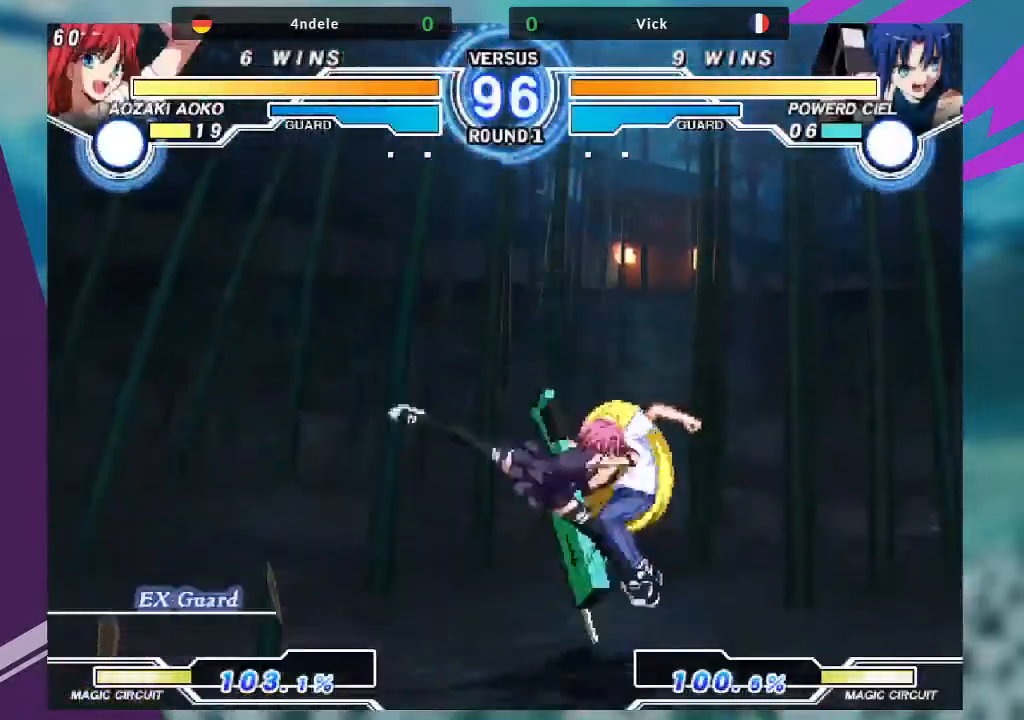
{"buttons": ["SQUARE"], "left_stick": "down-left", "events": [[34, "SQUARE", "down"], [167, "SQUARE", "up"], [234, "SQUARE", "down"], [367, "SQUARE", "up"], [467, "SQUARE", "down"]]}
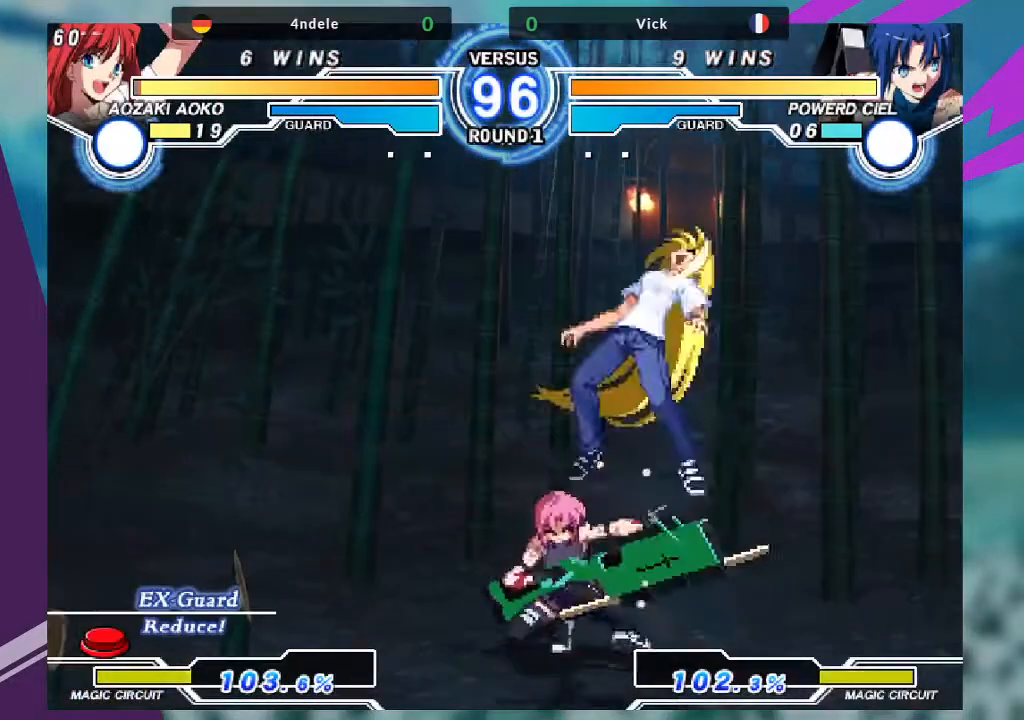
{"buttons": [], "left_stick": "right", "events": [[100, "SQUARE", "up"], [300, "left_stick", "left"], [400, "left_stick", "center"], [500, "left_stick", "right"]]}
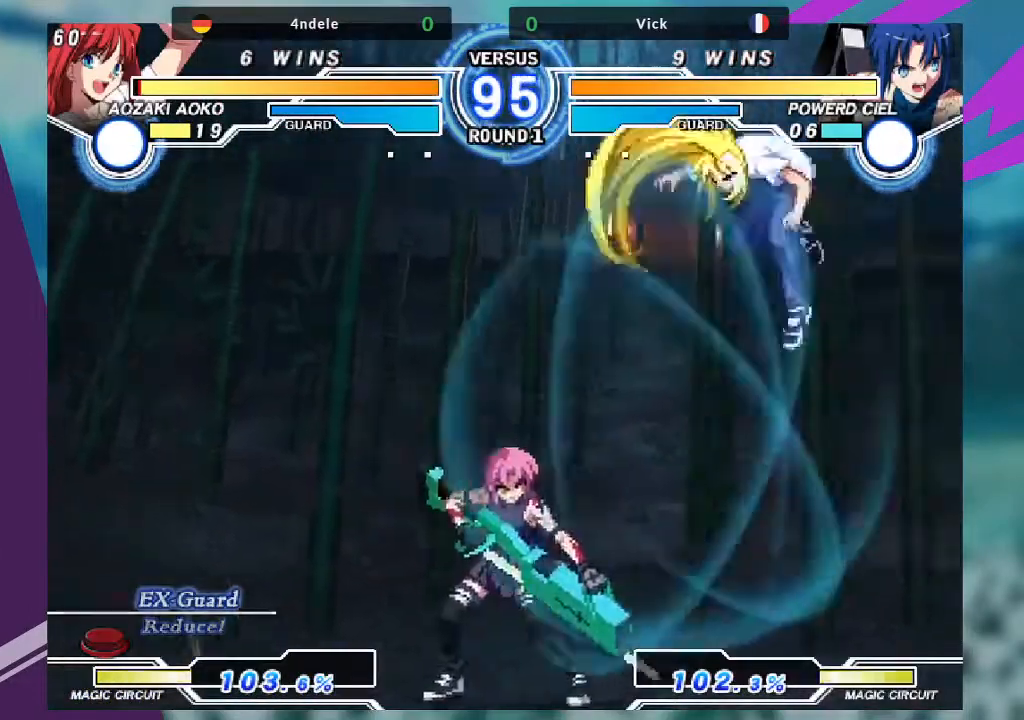
{"buttons": ["SQUARE"], "left_stick": "down-left", "events": [[67, "left_stick", "center"], [134, "left_stick", "right"], [401, "left_stick", "down-left"], [434, "SQUARE", "down"]]}